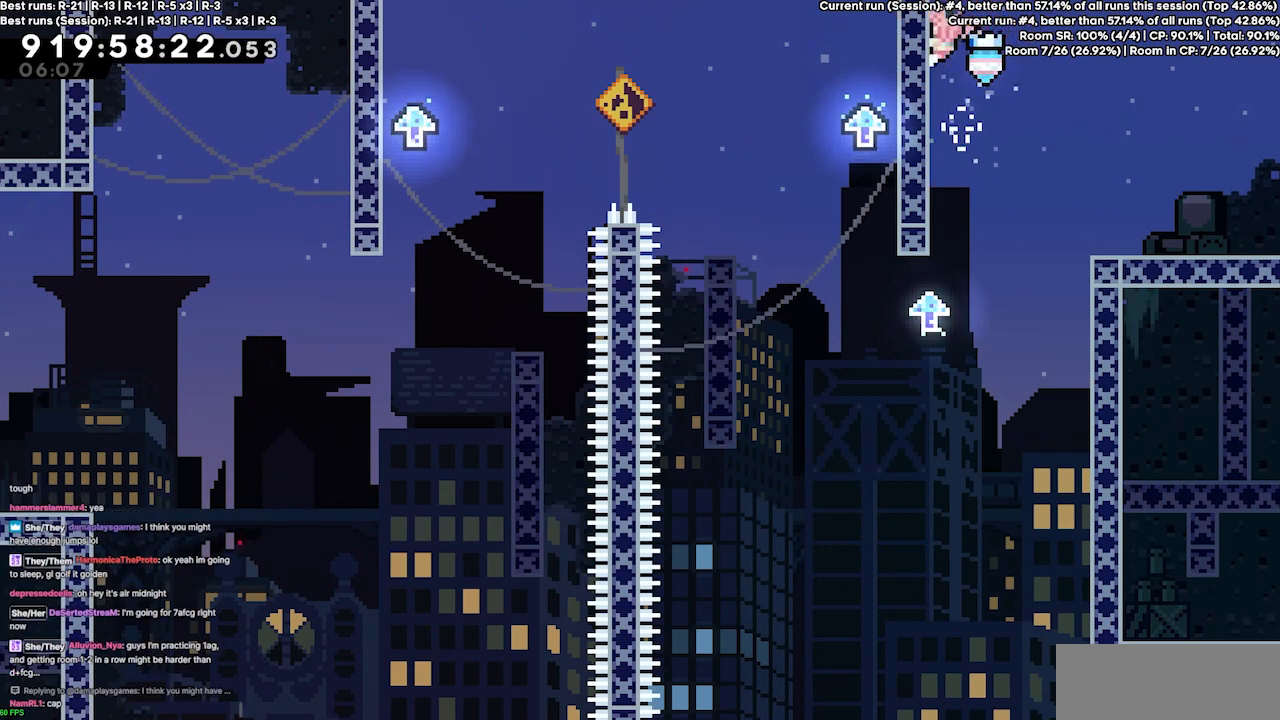
Gameplay with keyboard; each line is a JSON object with the keys held at the frame after it. "events" lists presses ("down") and releases ("up") of "dash", "demo", "demo2", "down", "grab", "jump", "jump2", "jump3", "jump4", "left", "right" and "up" between this image and that frame as [ms after this image, input, new state], when the widget could be followed in between. No other keys are recorded. Mouse input is not recorded. Key names are as the overlay labels them; some are game actions (e.g. jump) rather than physical keys.
{"keys": [], "events": [[467, "left", "up"]]}
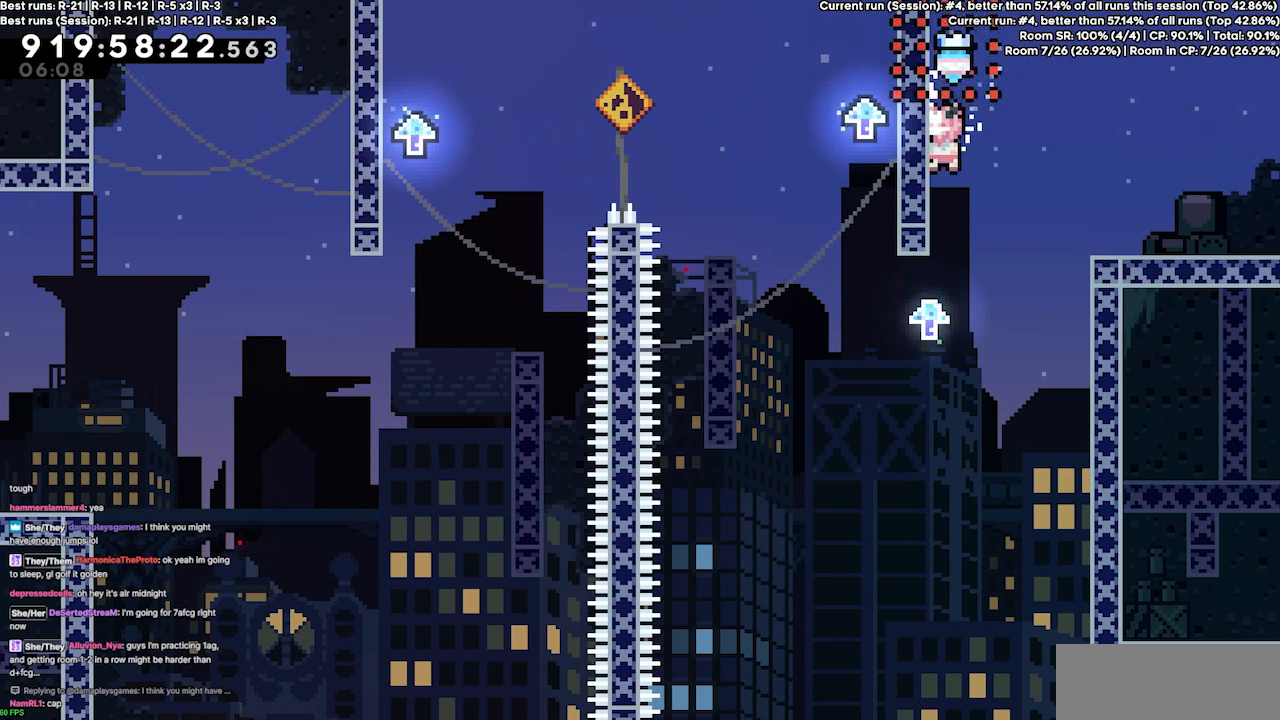
{"keys": ["left"], "events": [[67, "jump3", "down"], [167, "left", "down"], [433, "jump3", "up"]]}
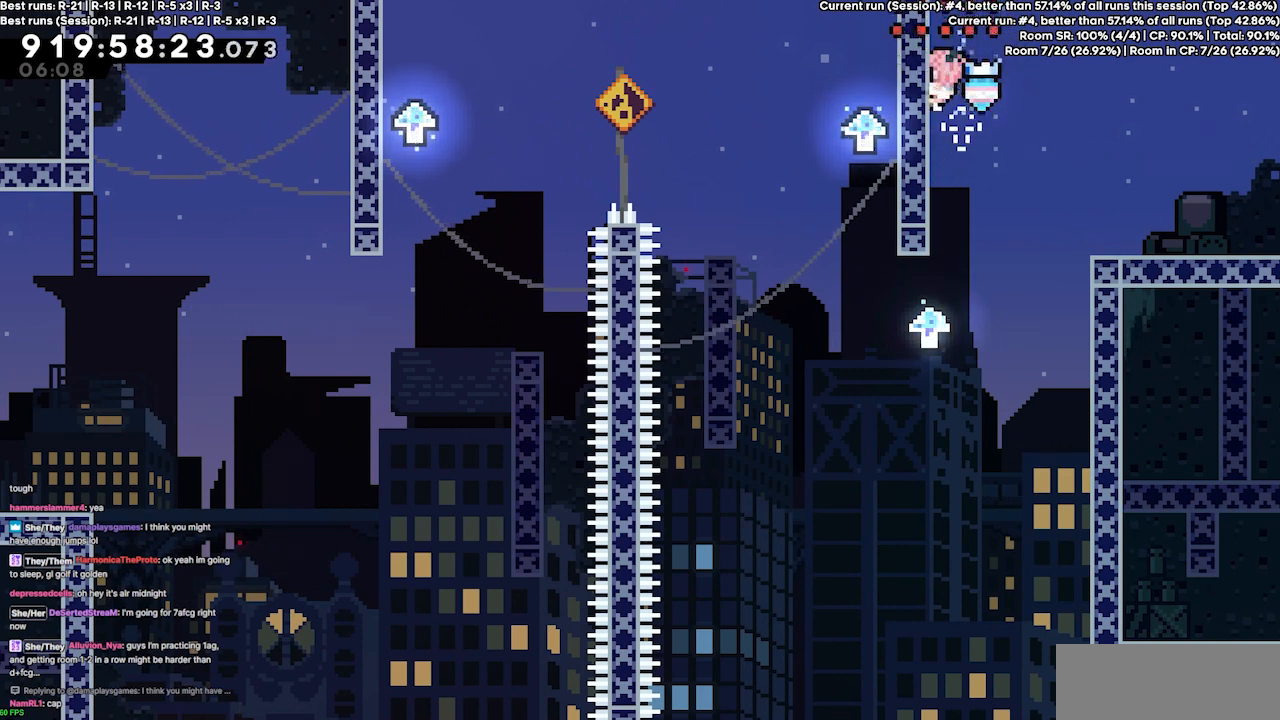
{"keys": ["jump3", "left"], "events": [[200, "left", "up"], [433, "jump3", "down"], [500, "left", "down"]]}
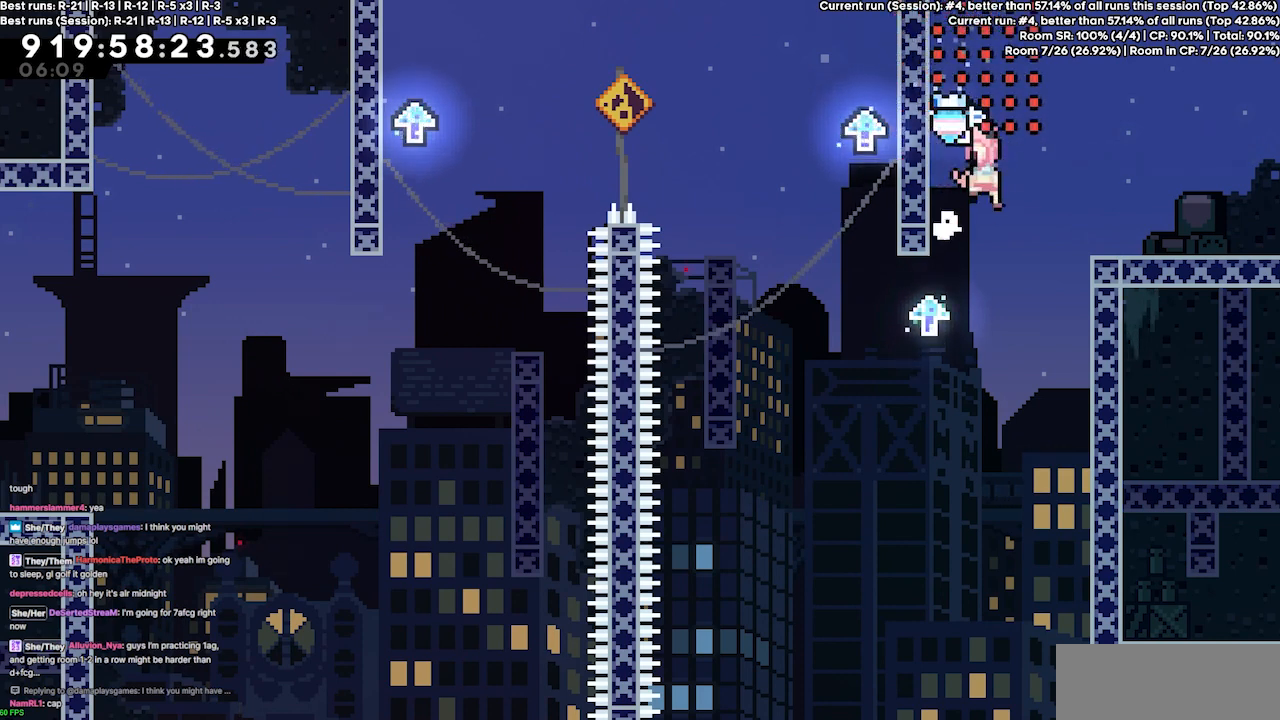
{"keys": ["left"], "events": [[500, "jump3", "up"]]}
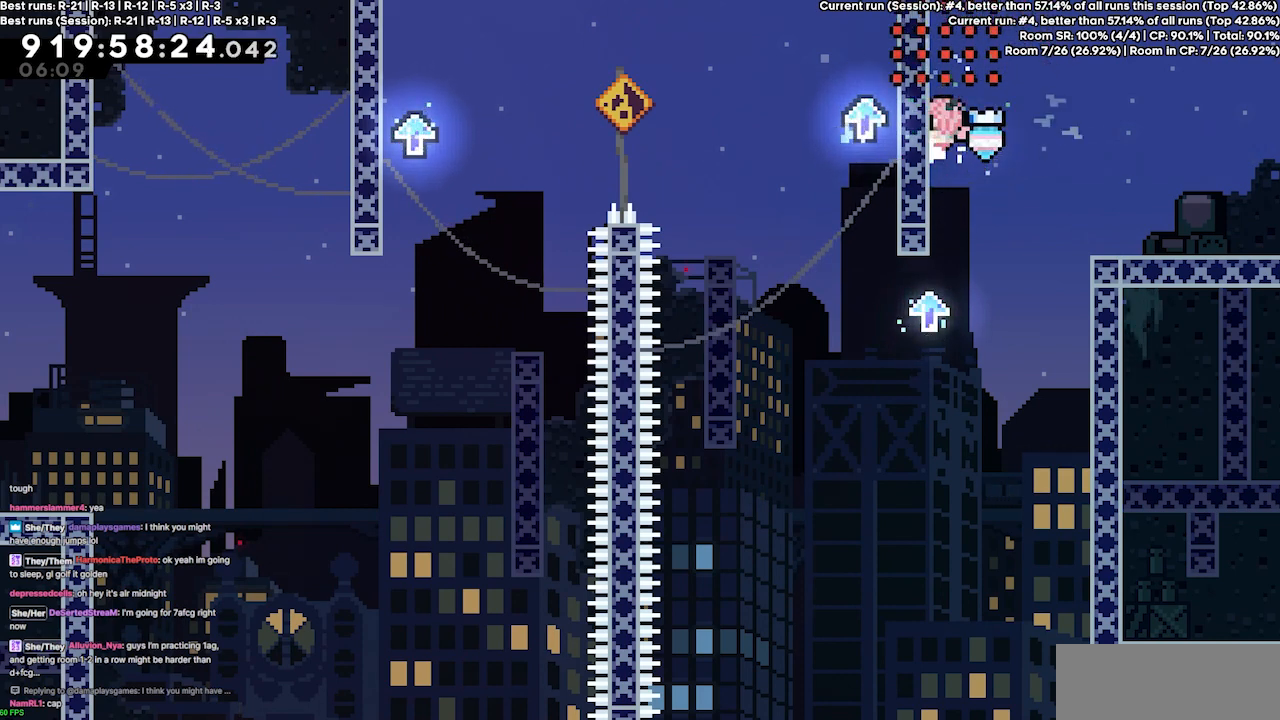
{"keys": ["jump3", "left"], "events": [[167, "left", "up"], [233, "jump3", "down"], [300, "left", "down"]]}
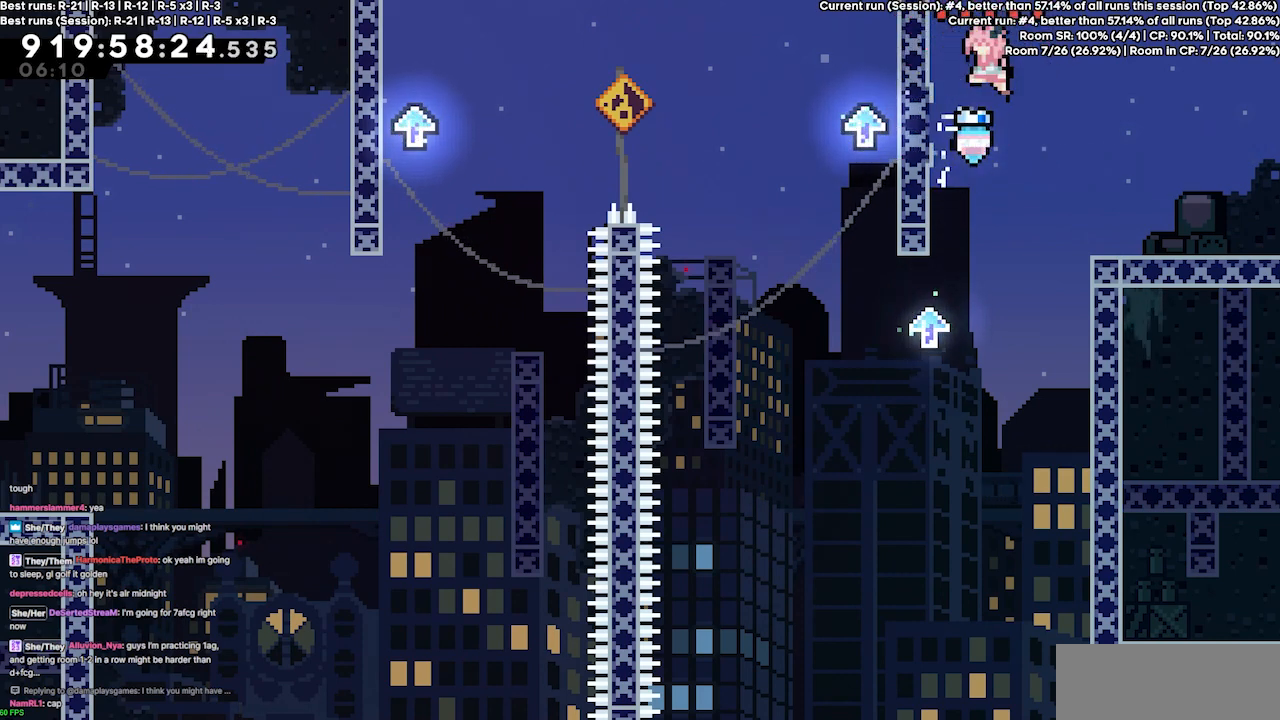
{"keys": ["left"], "events": [[167, "jump3", "up"]]}
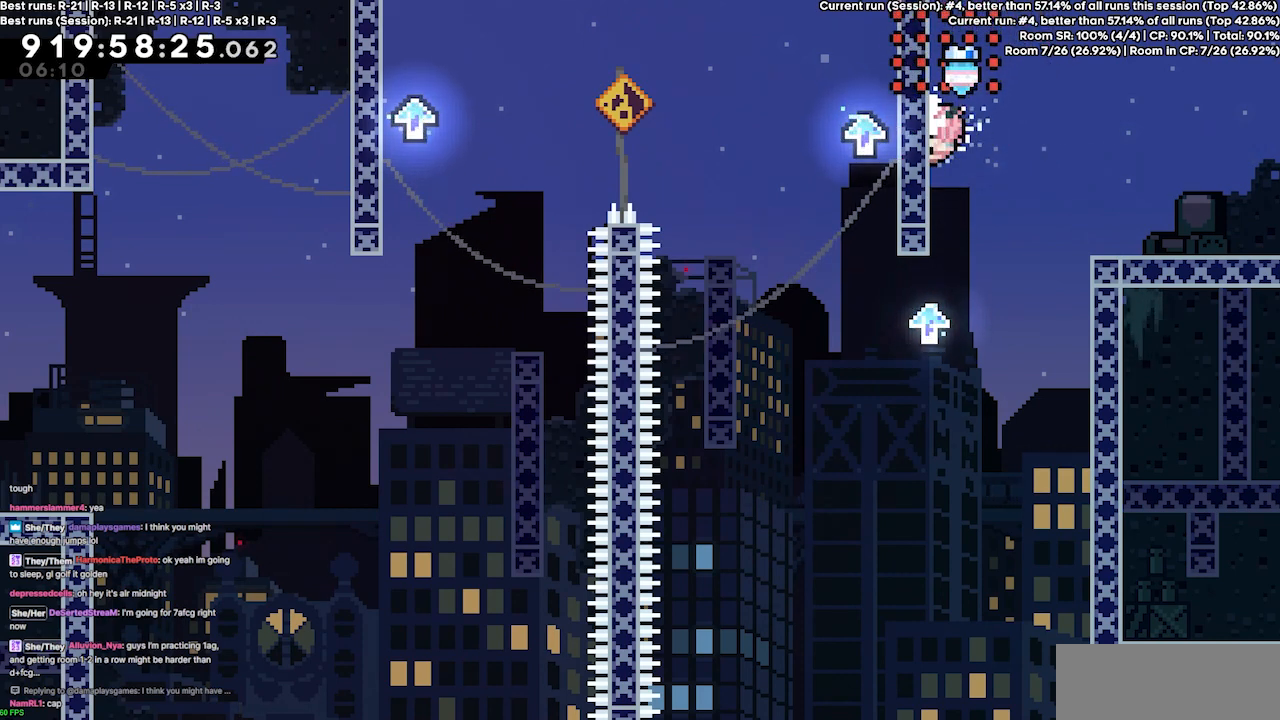
{"keys": ["jump3", "left"], "events": [[133, "left", "up"], [200, "jump3", "down"], [267, "left", "down"]]}
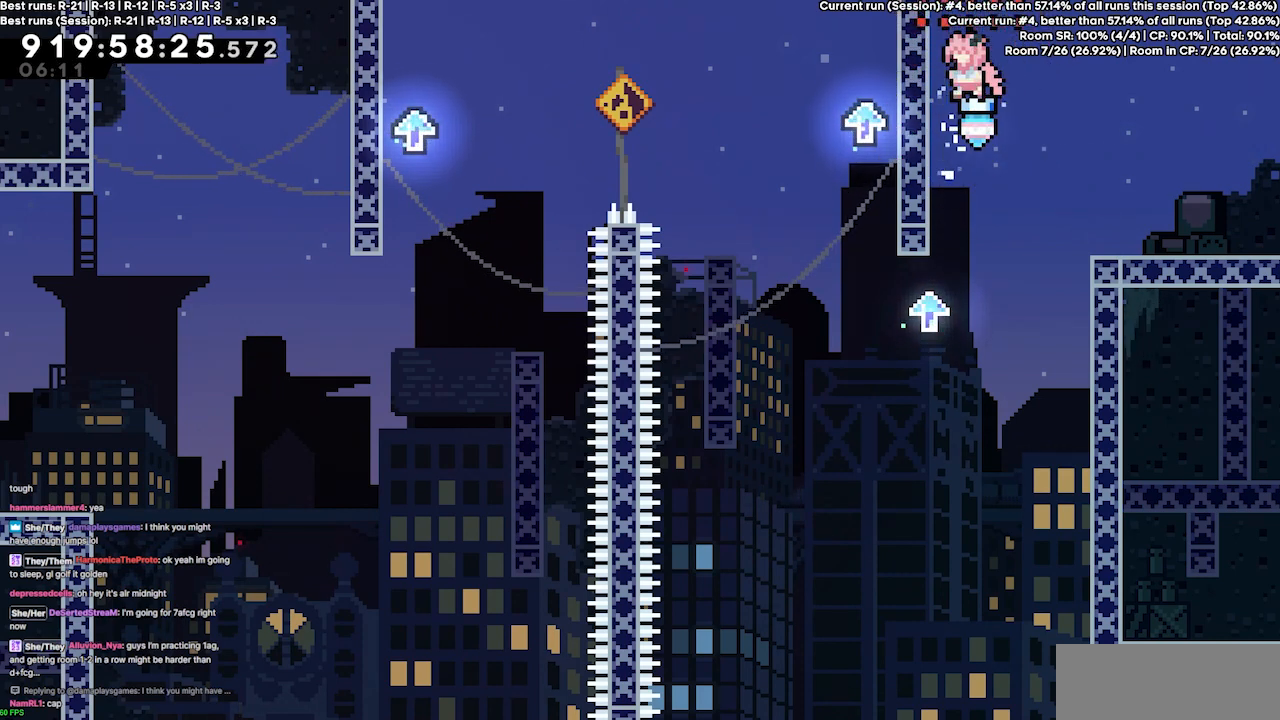
{"keys": ["left"], "events": [[167, "jump3", "up"]]}
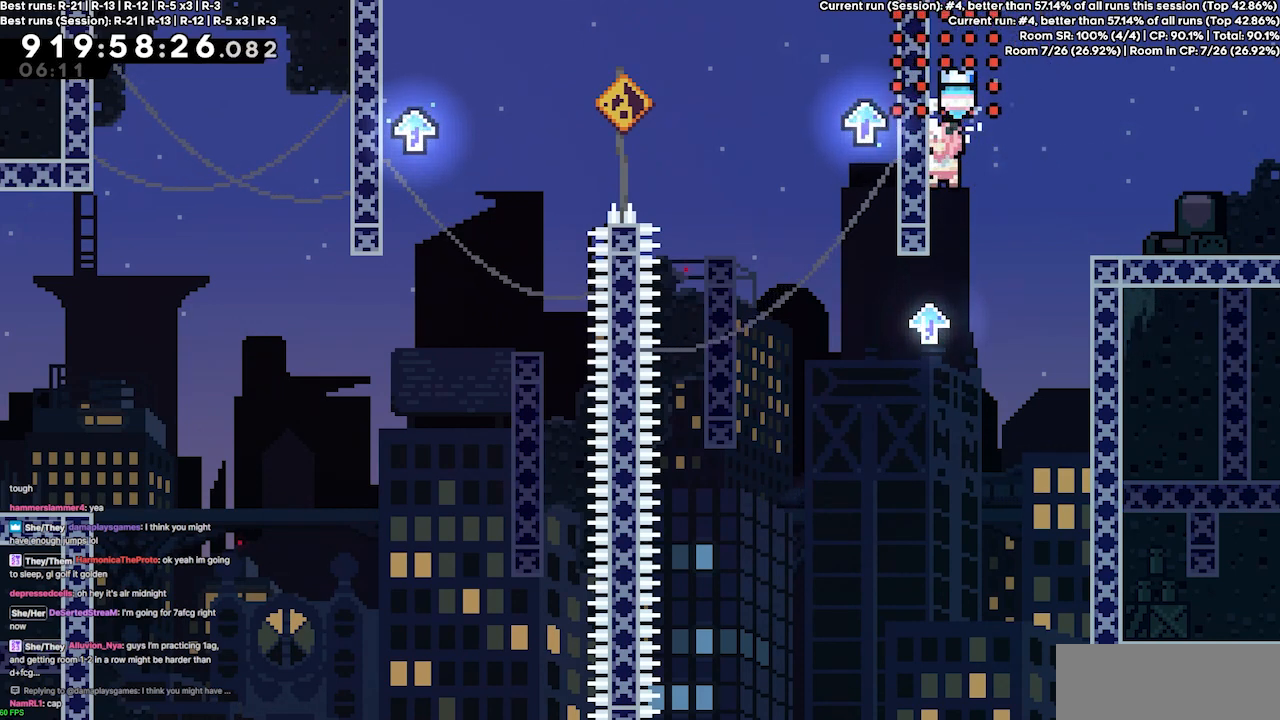
{"keys": ["jump3", "left"], "events": [[33, "left", "up"], [67, "jump3", "down"], [167, "left", "down"]]}
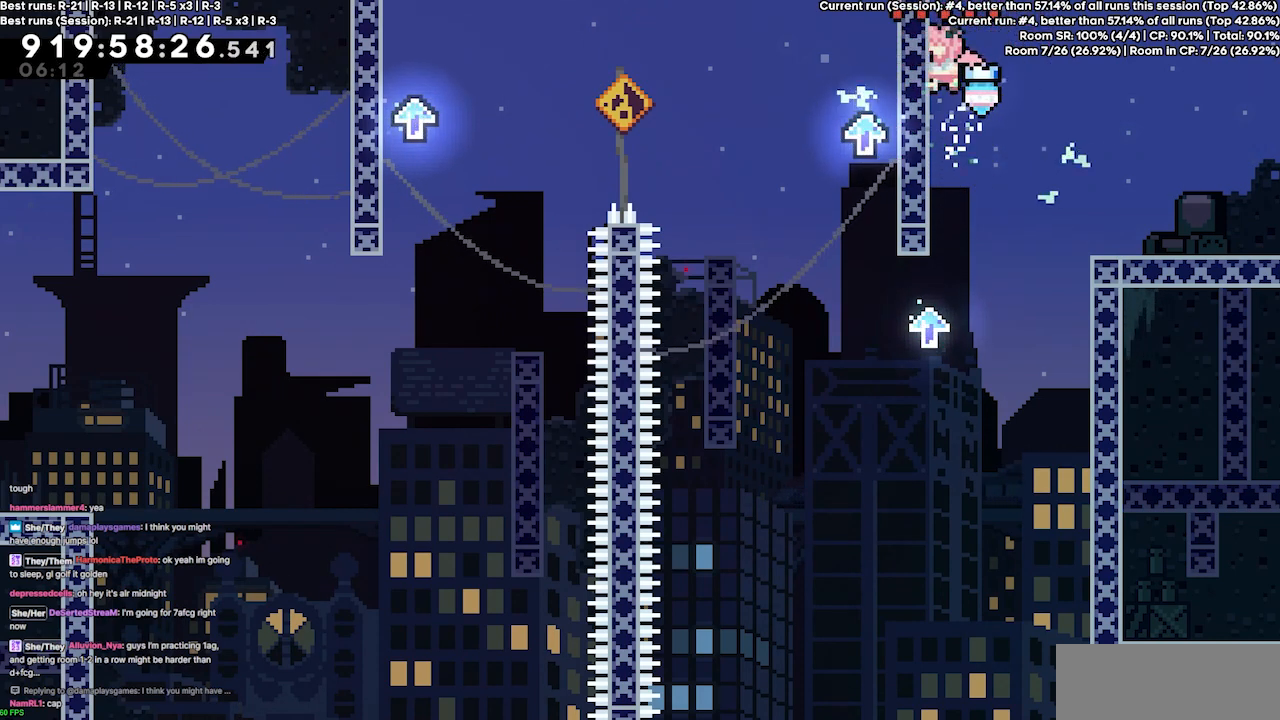
{"keys": ["jump3"], "events": [[100, "jump3", "up"], [467, "left", "up"], [500, "jump3", "down"]]}
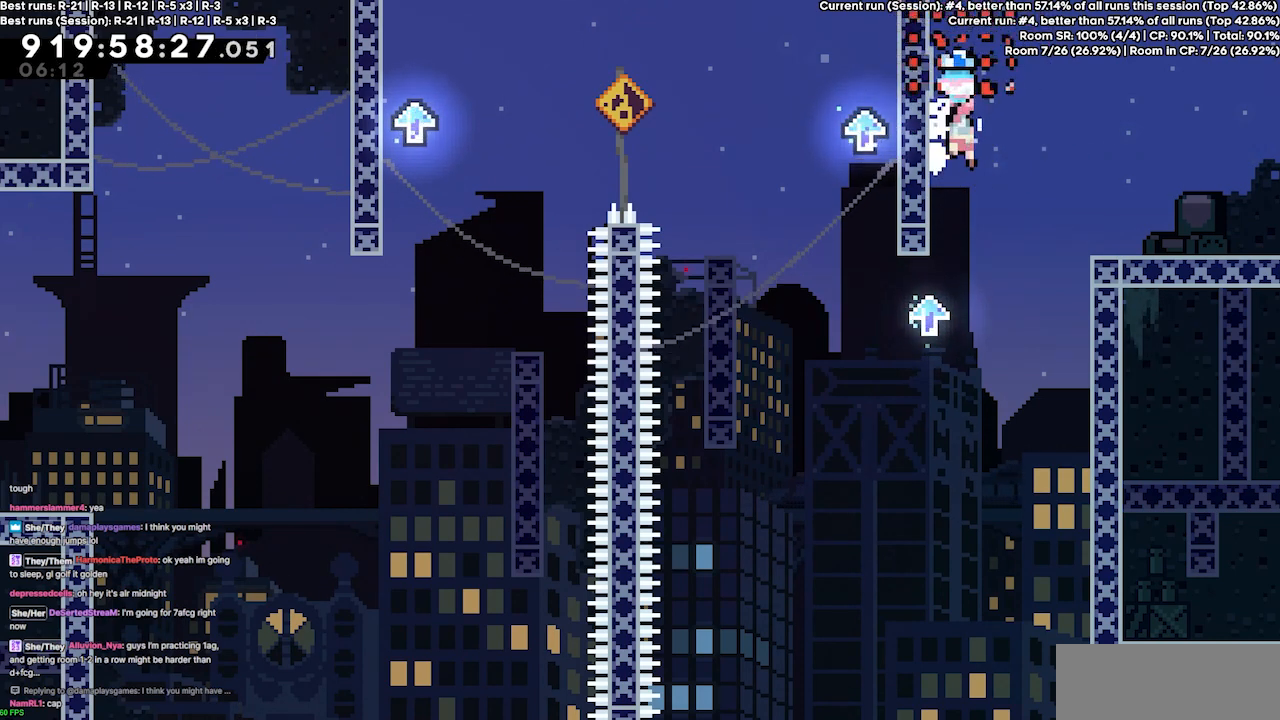
{"keys": ["jump3", "left"], "events": [[100, "left", "down"]]}
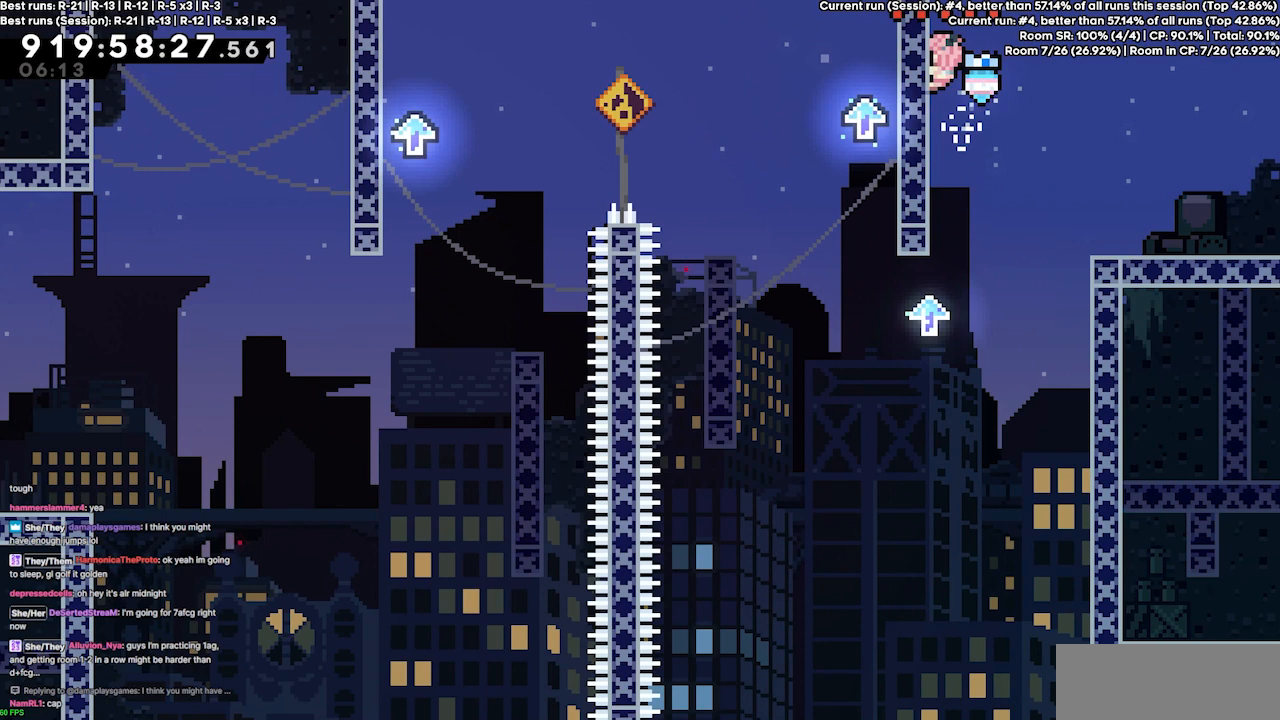
{"keys": ["jump3", "left"], "events": [[33, "jump3", "up"], [367, "left", "up"], [400, "jump3", "down"], [500, "left", "down"]]}
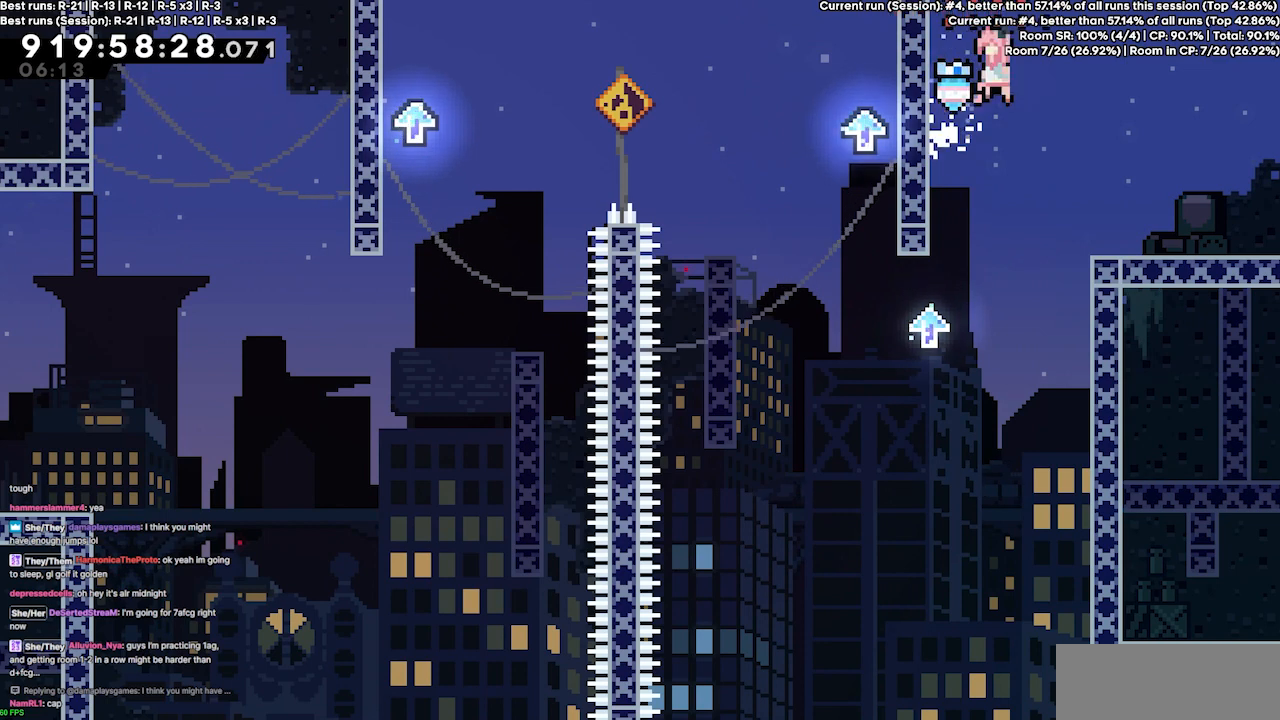
{"keys": ["left"], "events": [[333, "jump3", "up"]]}
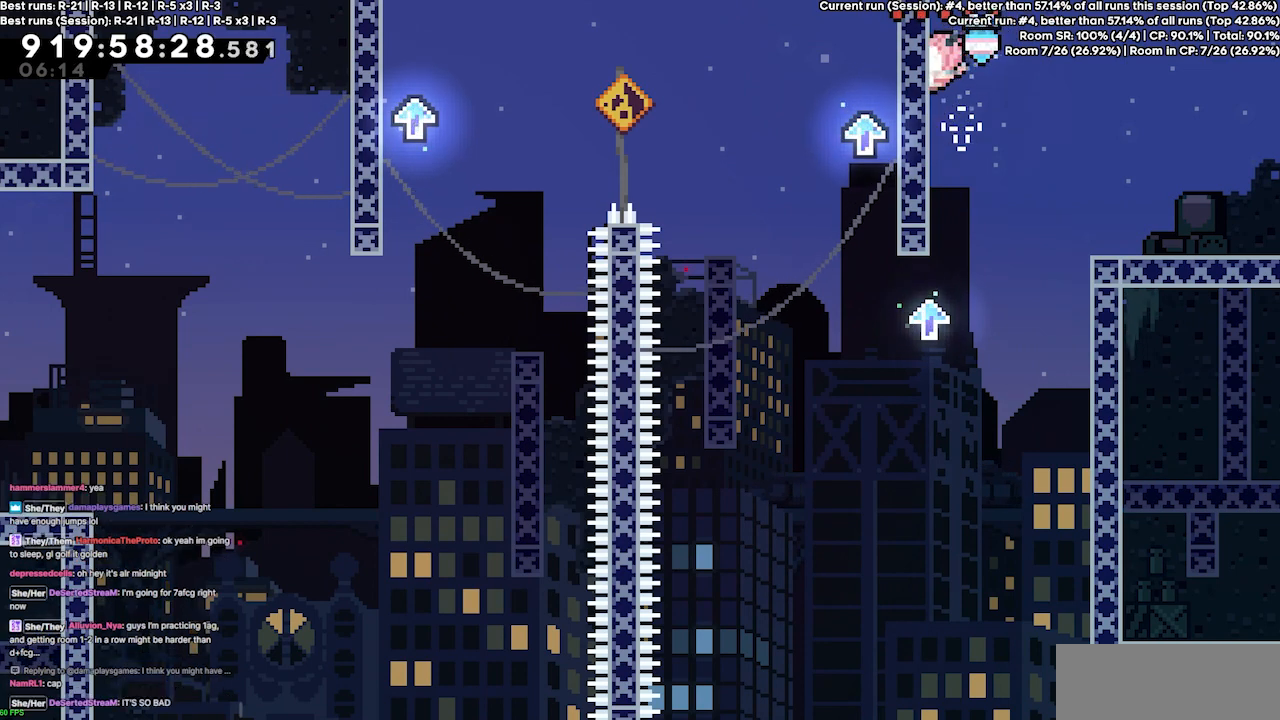
{"keys": ["jump3"], "events": [[433, "jump3", "down"], [433, "left", "up"]]}
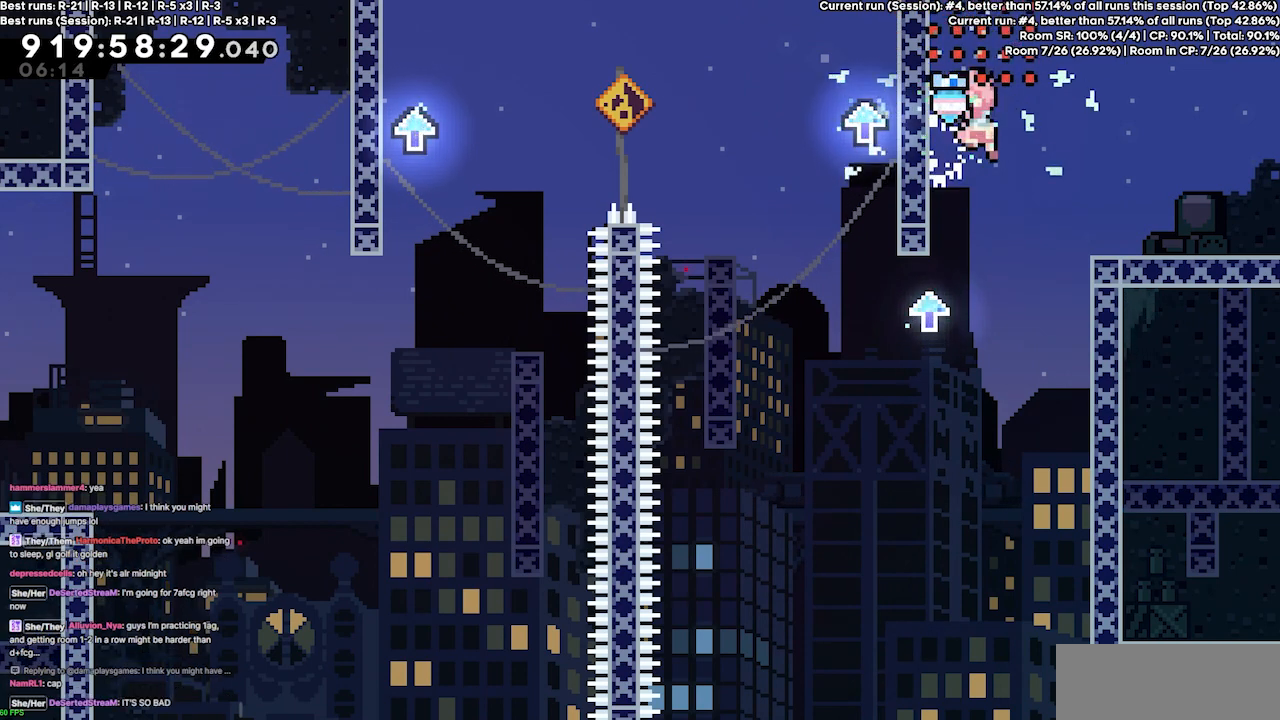
{"keys": ["left"], "events": [[67, "left", "down"], [467, "jump3", "up"]]}
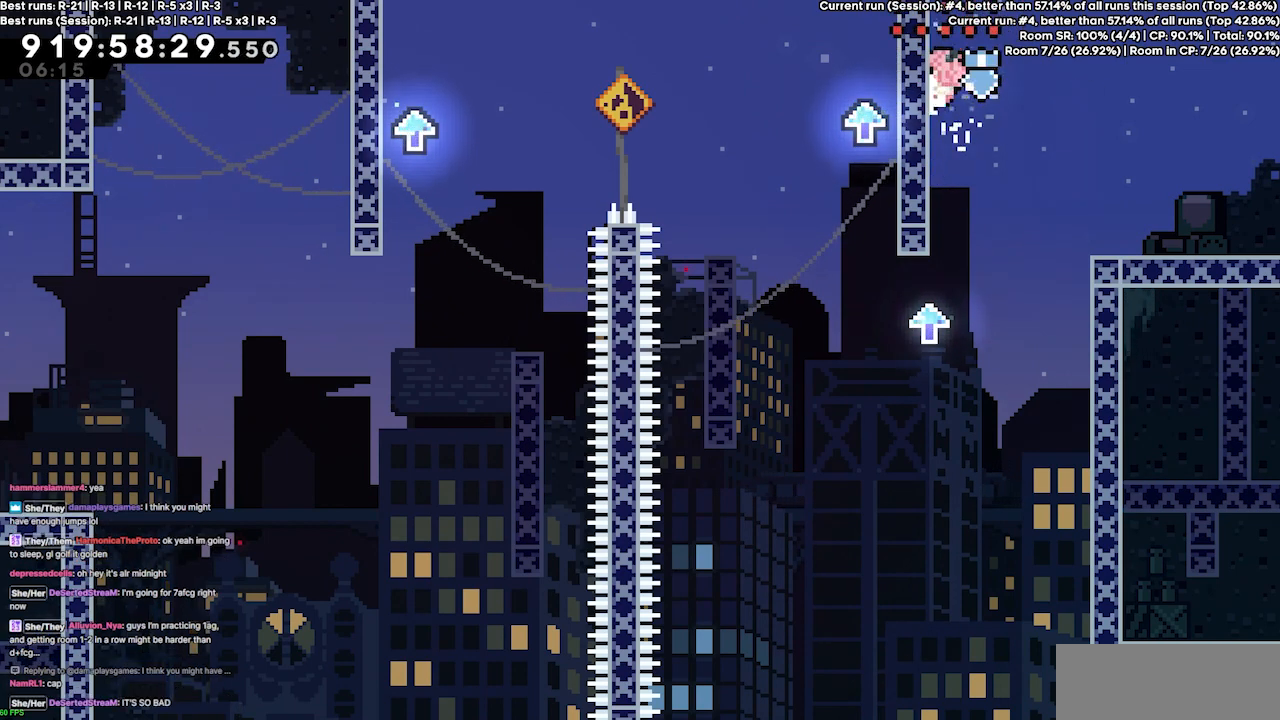
{"keys": ["jump3", "left"], "events": [[167, "left", "up"], [233, "jump3", "down"], [333, "left", "down"]]}
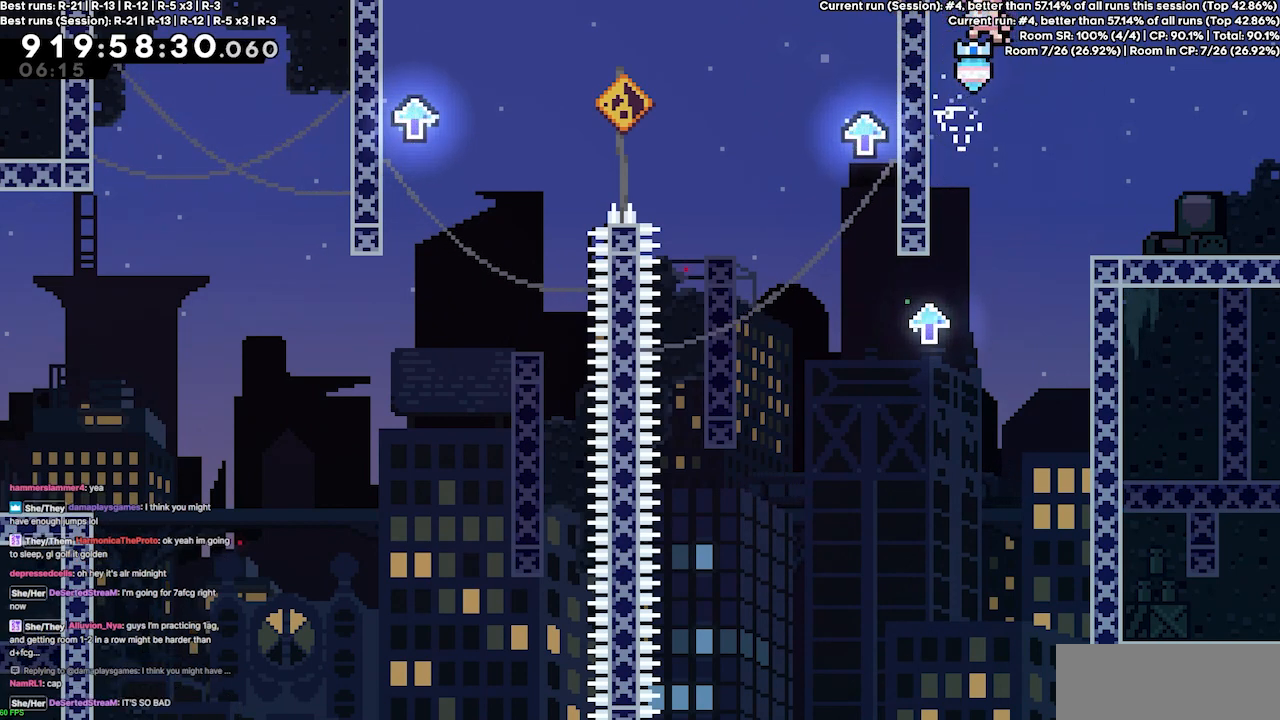
{"keys": ["left"], "events": [[300, "jump3", "up"]]}
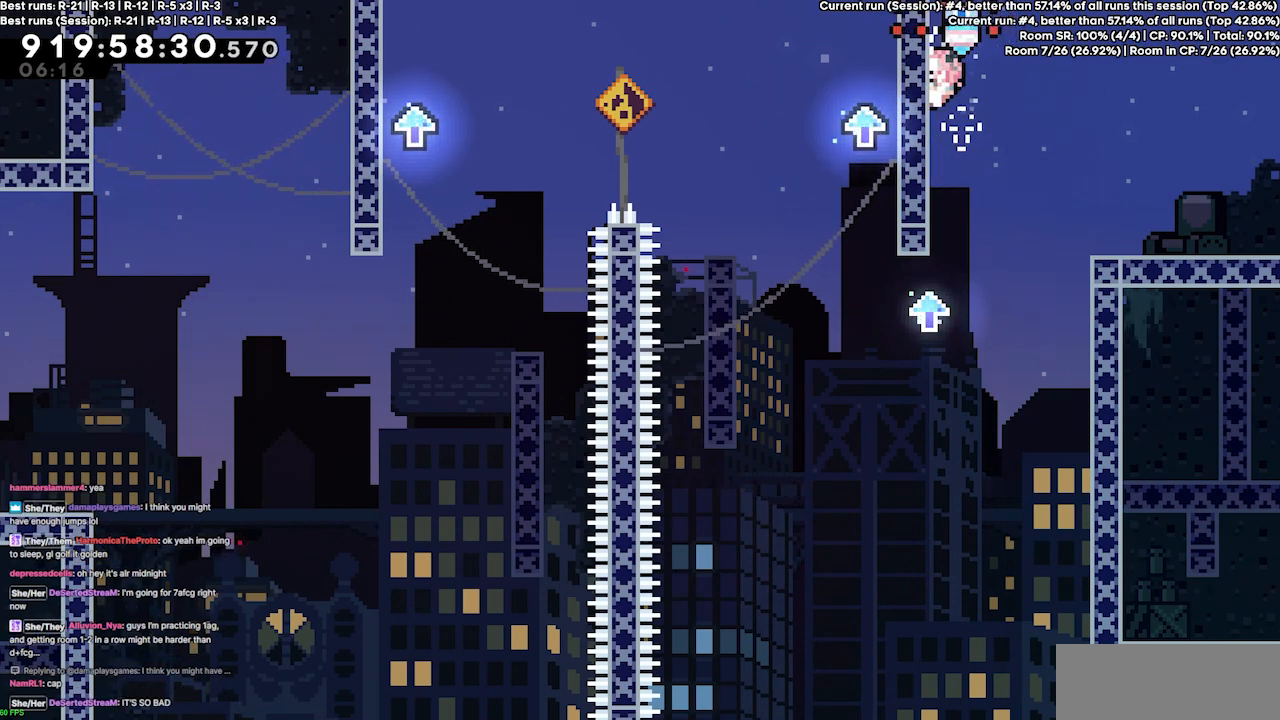
{"keys": ["jump3", "left"], "events": [[167, "left", "up"], [200, "jump3", "down"], [300, "left", "down"]]}
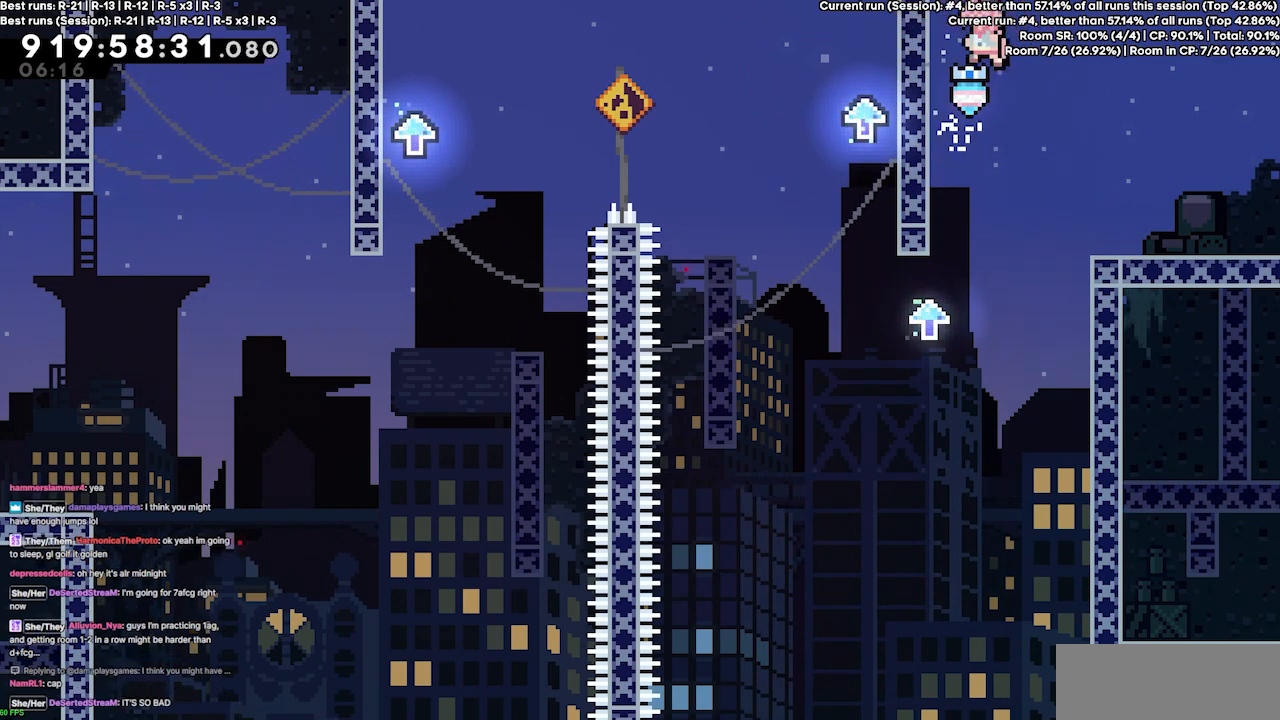
{"keys": ["left"], "events": [[167, "jump3", "up"]]}
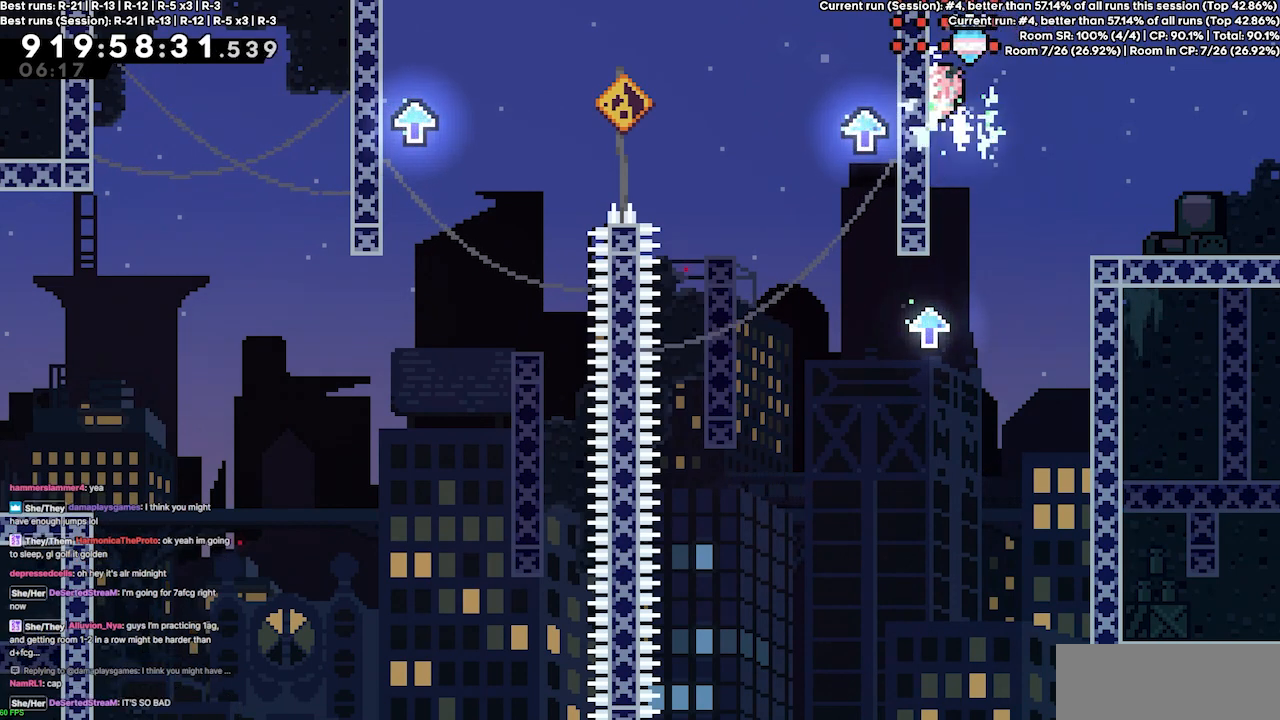
{"keys": ["jump3", "left"], "events": [[200, "left", "up"], [233, "jump3", "down"], [333, "left", "down"]]}
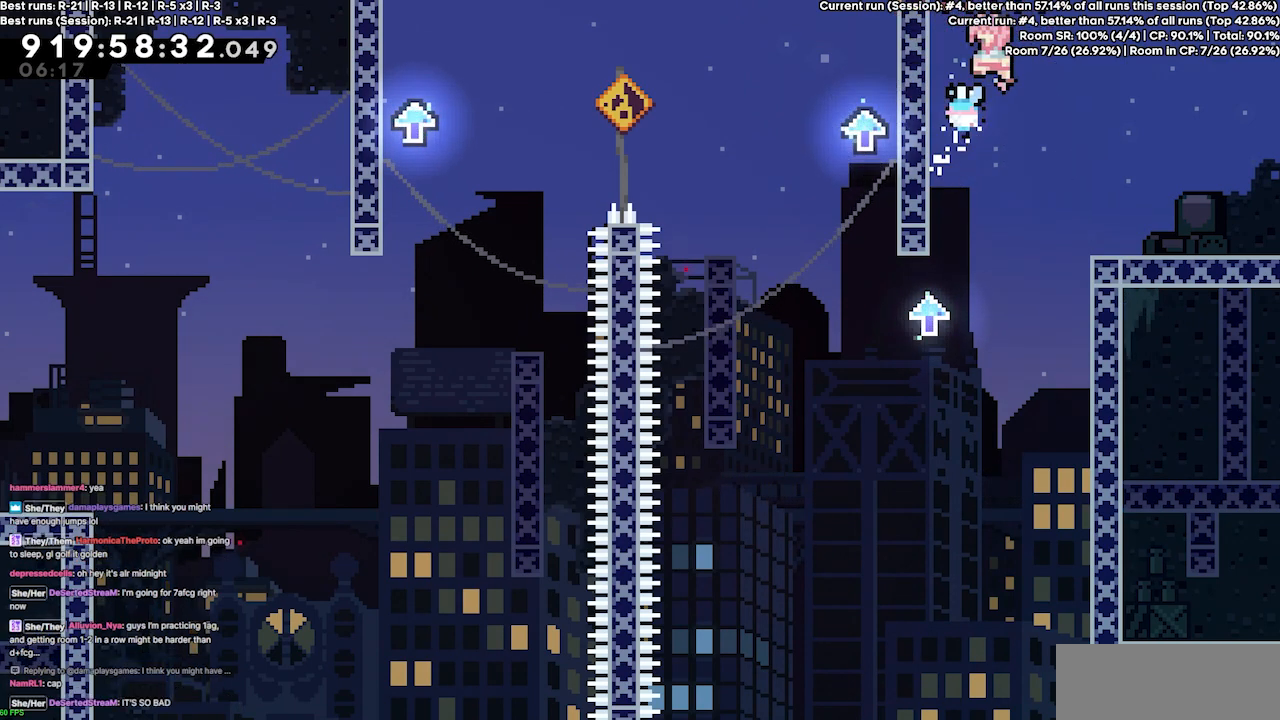
{"keys": ["left"], "events": [[133, "jump3", "up"]]}
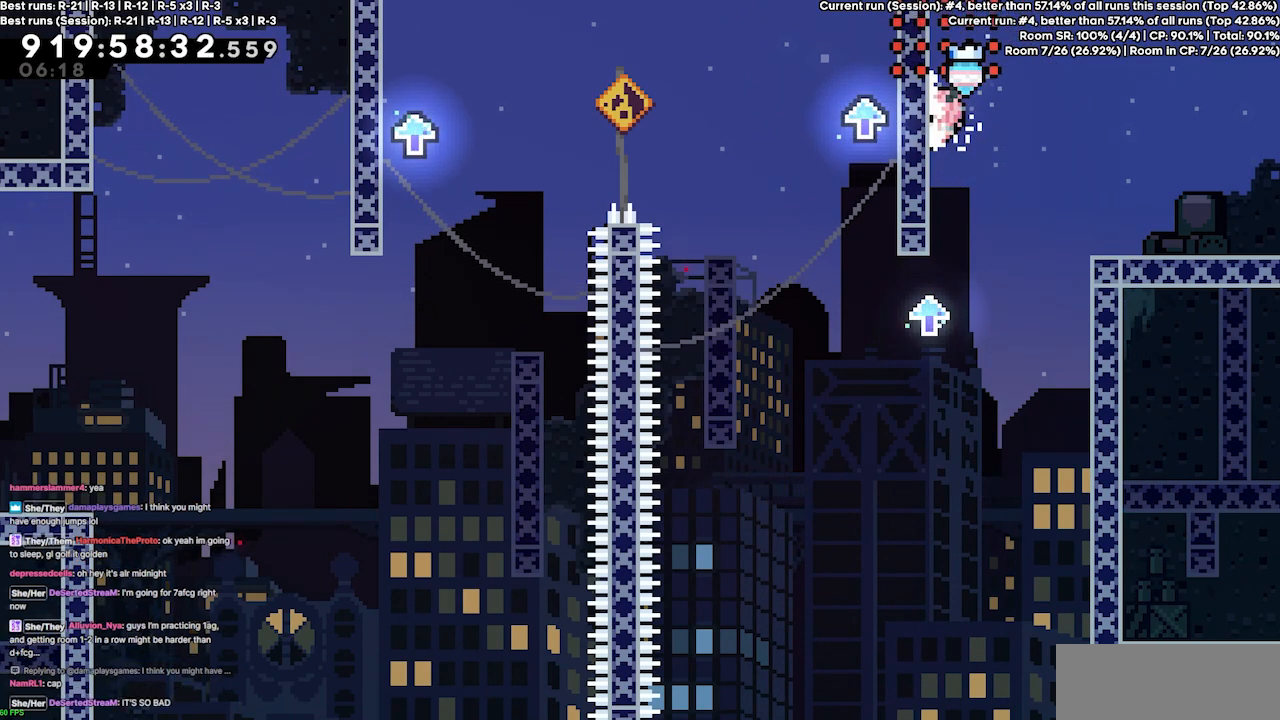
{"keys": ["jump3", "left"], "events": [[233, "jump3", "down"], [233, "left", "up"], [333, "left", "down"]]}
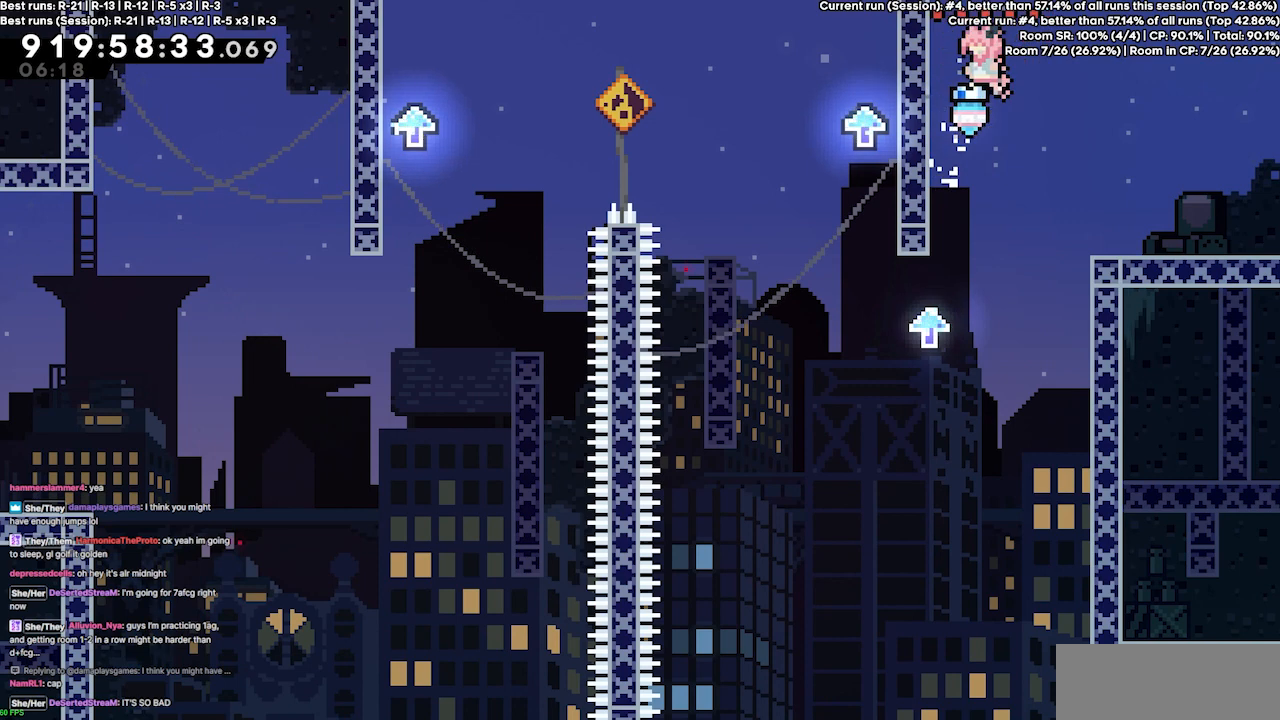
{"keys": ["left"], "events": [[100, "jump3", "up"]]}
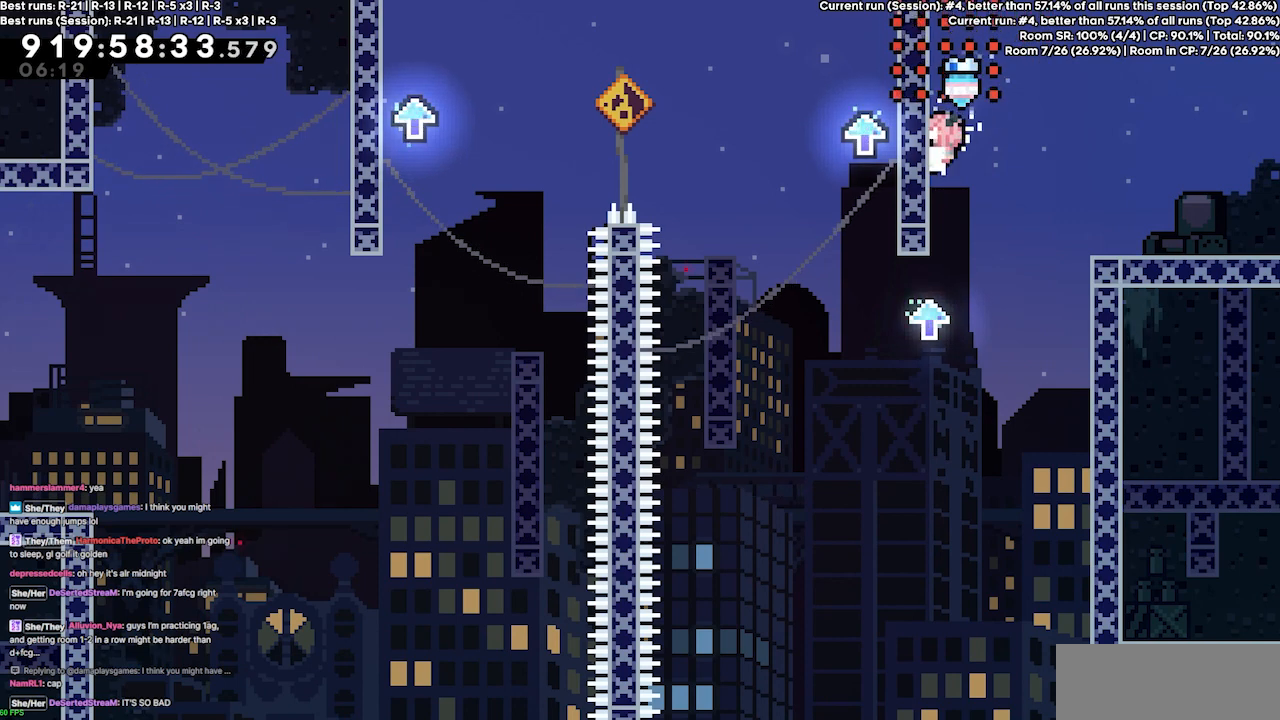
{"keys": ["jump3", "left"], "events": [[133, "left", "up"], [167, "jump3", "down"], [267, "left", "down"]]}
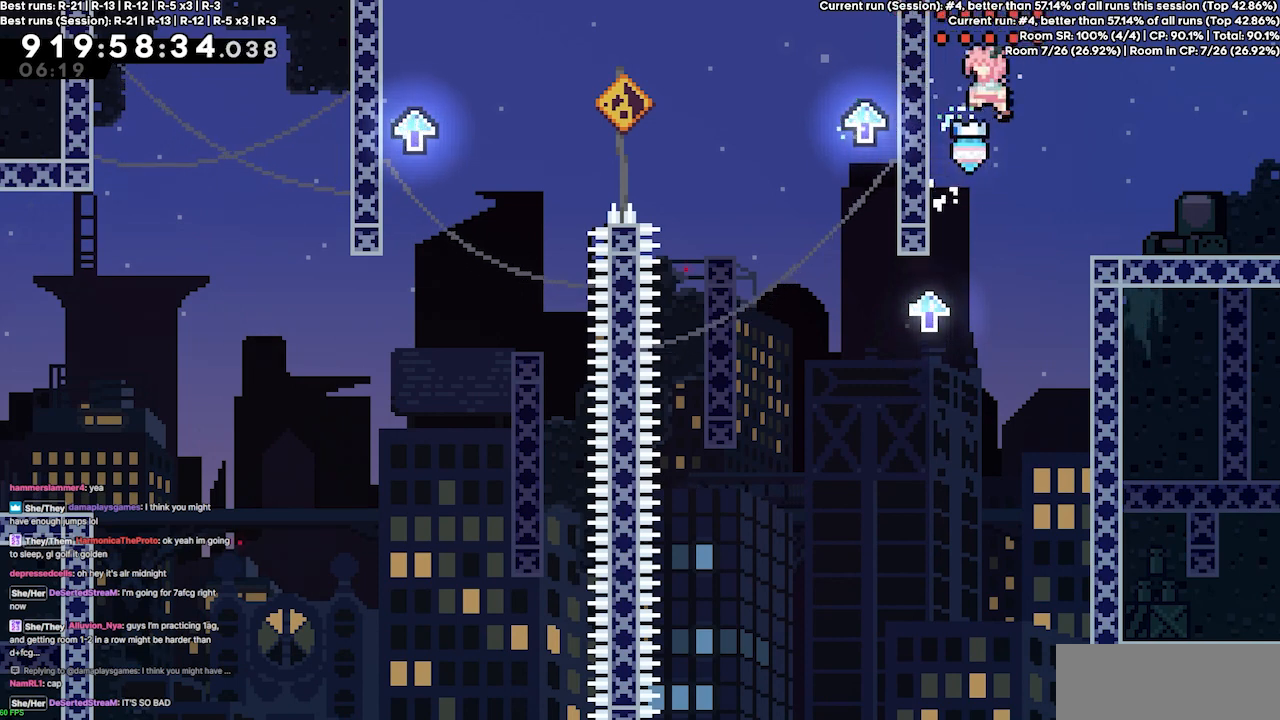
{"keys": [], "events": [[100, "jump3", "up"], [500, "left", "up"]]}
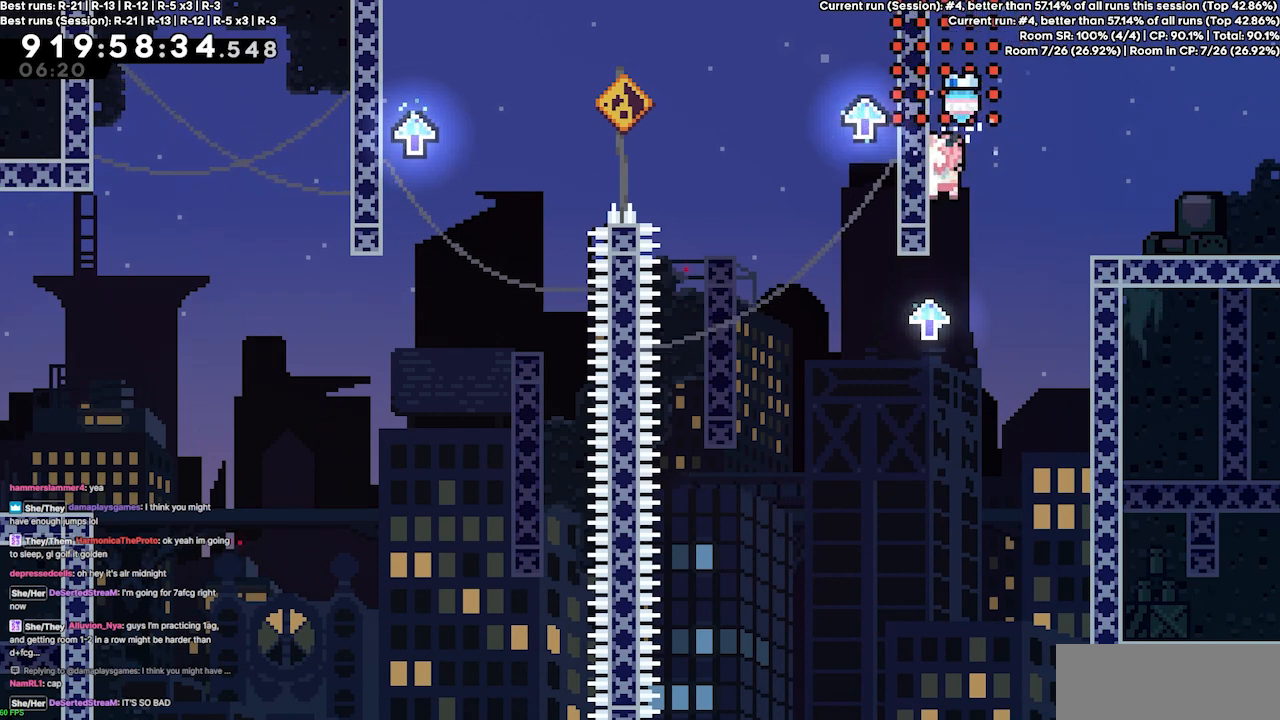
{"keys": ["jump3", "left"], "events": [[67, "jump3", "down"], [167, "left", "down"]]}
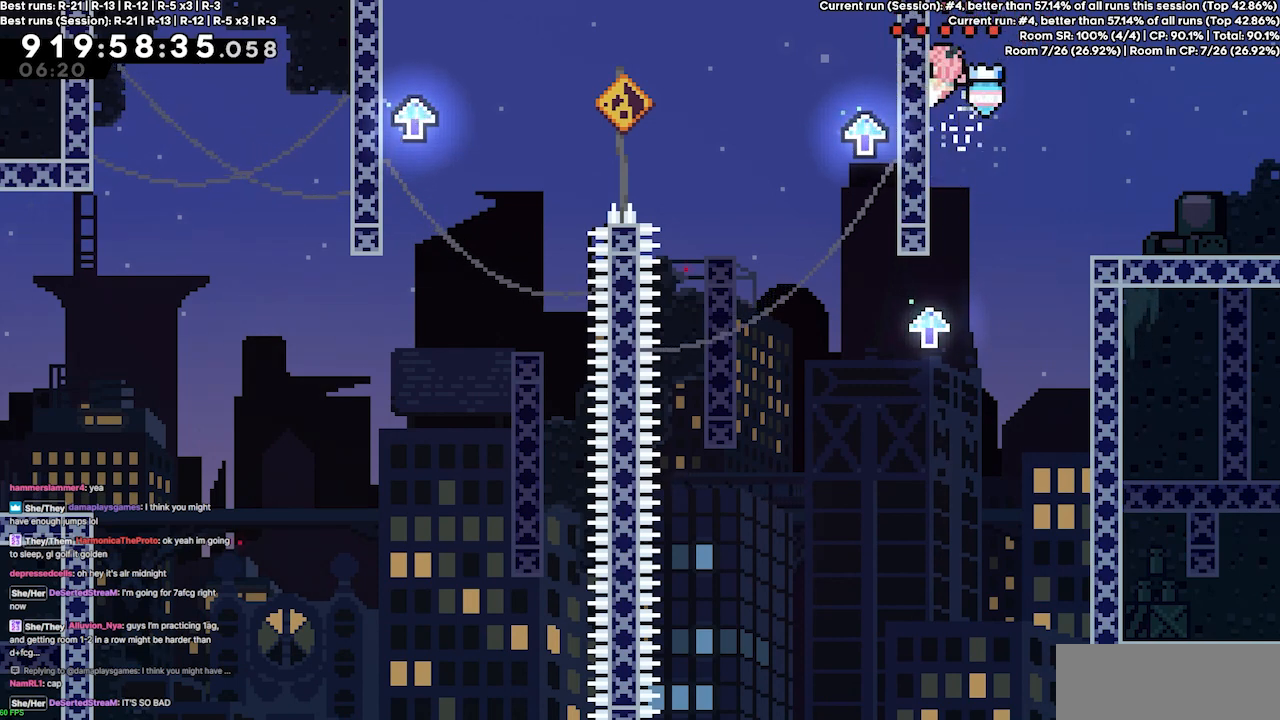
{"keys": ["jump3", "left"], "events": [[33, "jump3", "up"], [300, "jump3", "down"], [300, "left", "up"], [400, "left", "down"]]}
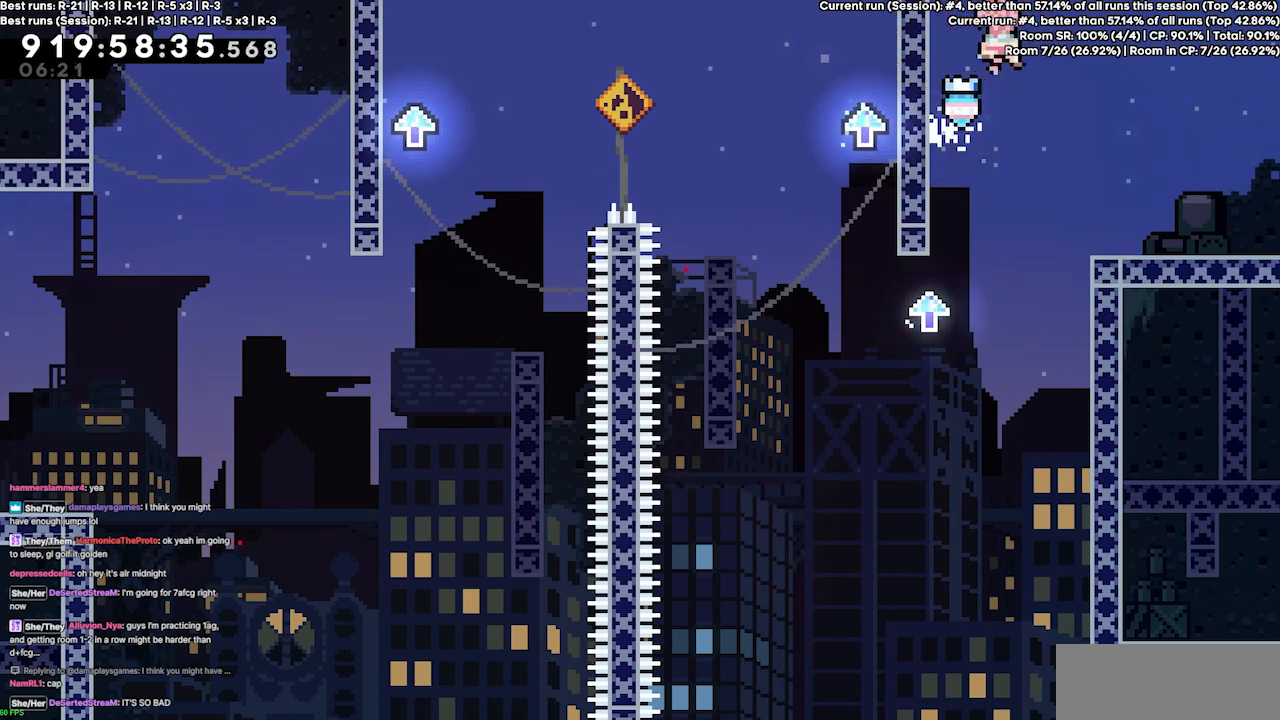
{"keys": ["left"], "events": [[233, "jump3", "up"]]}
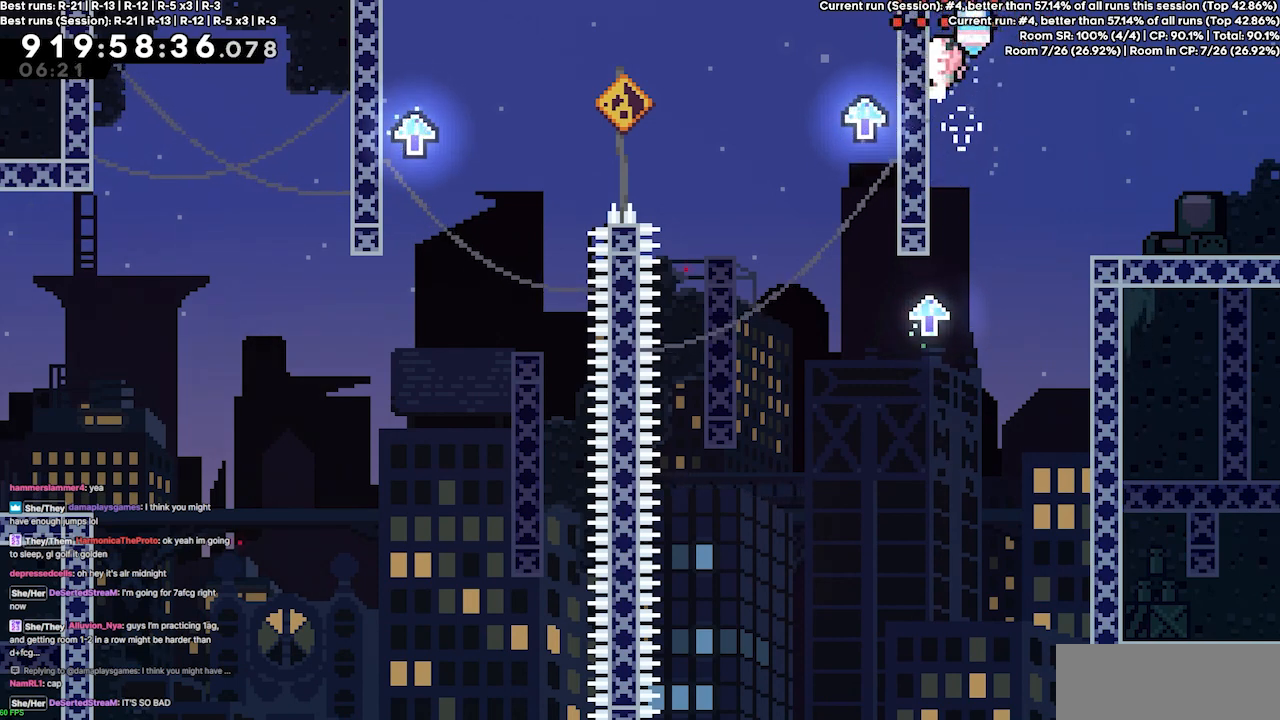
{"keys": ["jump3"], "events": [[400, "jump3", "down"], [433, "left", "up"]]}
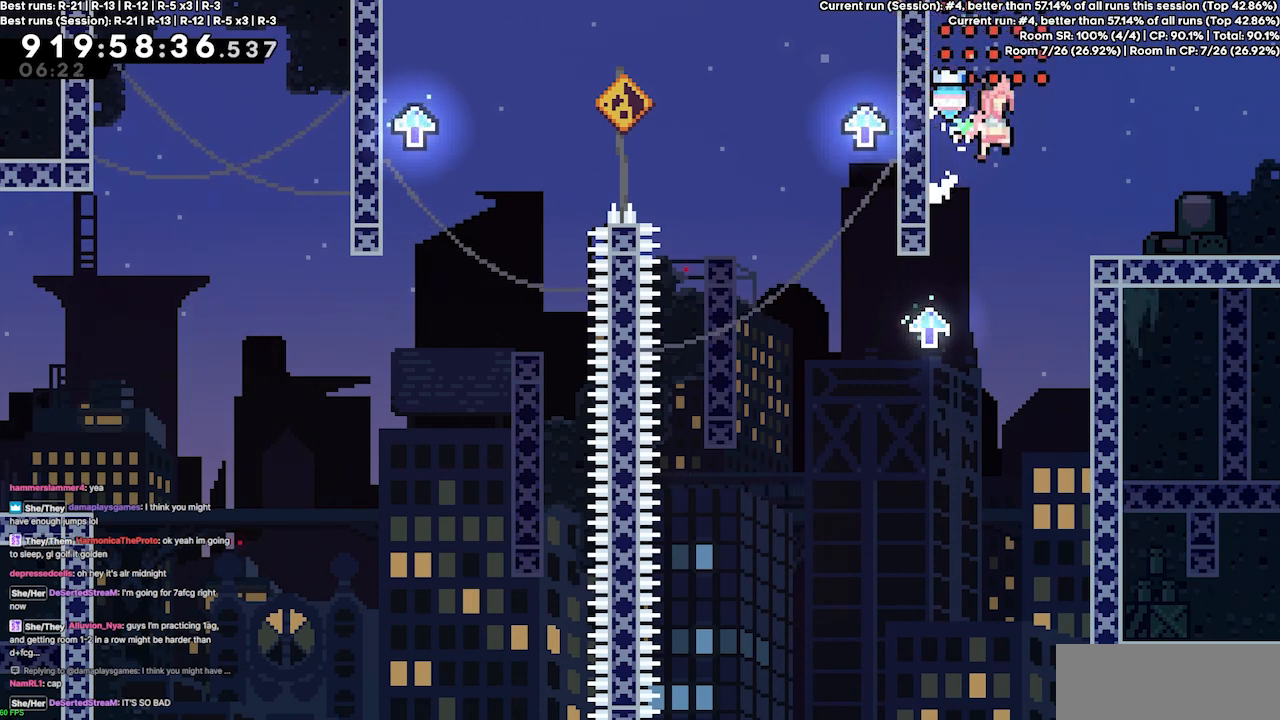
{"keys": ["jump3", "left"], "events": [[33, "left", "down"]]}
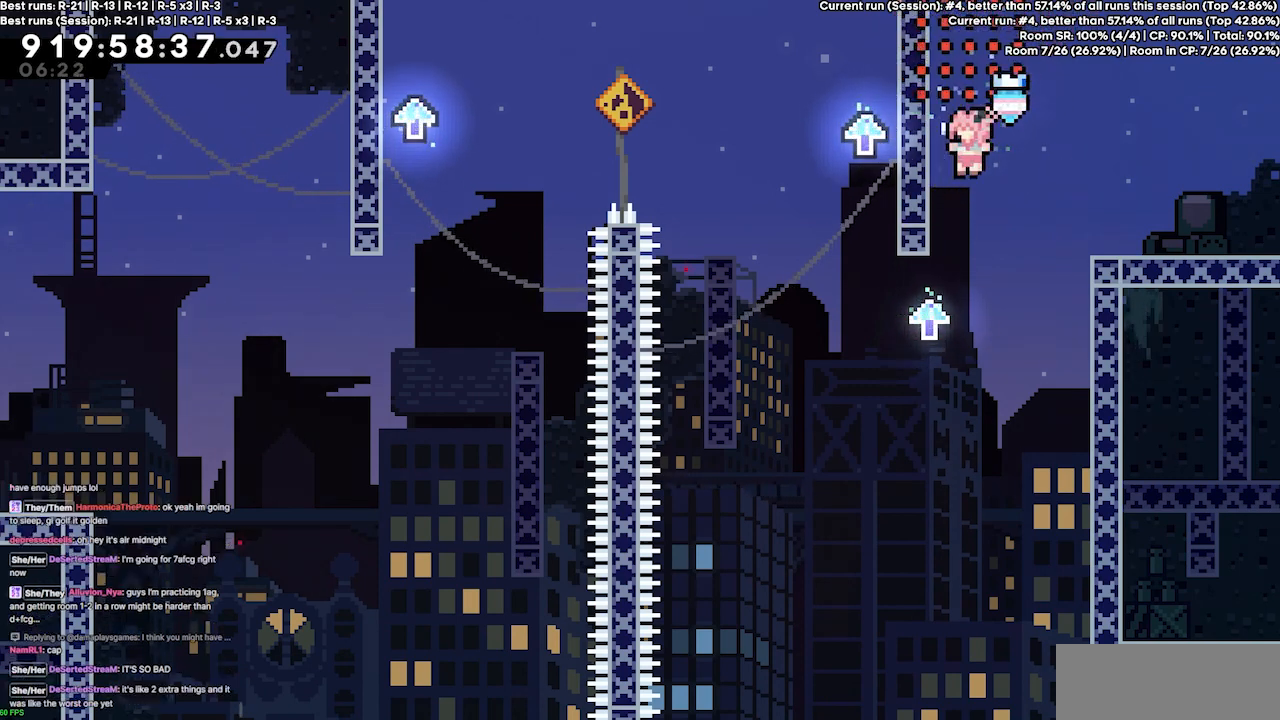
{"keys": ["jump3", "left"], "events": [[100, "jump3", "up"], [133, "left", "up"], [167, "jump3", "down"], [233, "left", "down"]]}